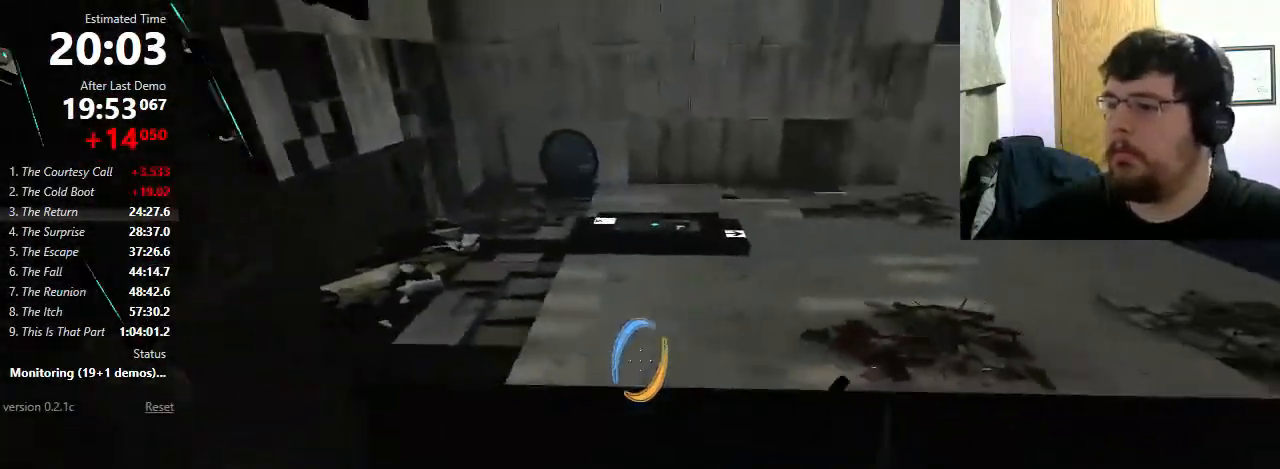
Gameplay with keyboard and mouse; each line is a JSON object with the keys and mouse buttons held at the frame after it. "events" lists presses ("down") and releases ("up") of "1", "2", "3", "4", "5", "a", "alt", "c", "ctrl", "d", "e", "f", "q", "r", "s", "shift", "space", "tab", "v", "w", "x", "z", "mouse_left", "mouse_middle", "mouse_right", "mouse_wheel_up" and "mouse_wheel_down" between this image and that frame as [ms after this image, input, new state], when the widget could be followed in between. "mouse_left", "mouse_middle", "mouse_right", "mouse_wheel_up", "mouse_wheel_down" = the "left", "middle", "right", "wheel_up", "wheel_down" buttons of the "mouse" list. No other keys are recorded. Mouse movement is not recorded.
{"keys": ["d"], "mouse": [], "events": [[67, "mouse_left", "up"], [167, "e", "down"], [267, "e", "up"], [333, "d", "down"]]}
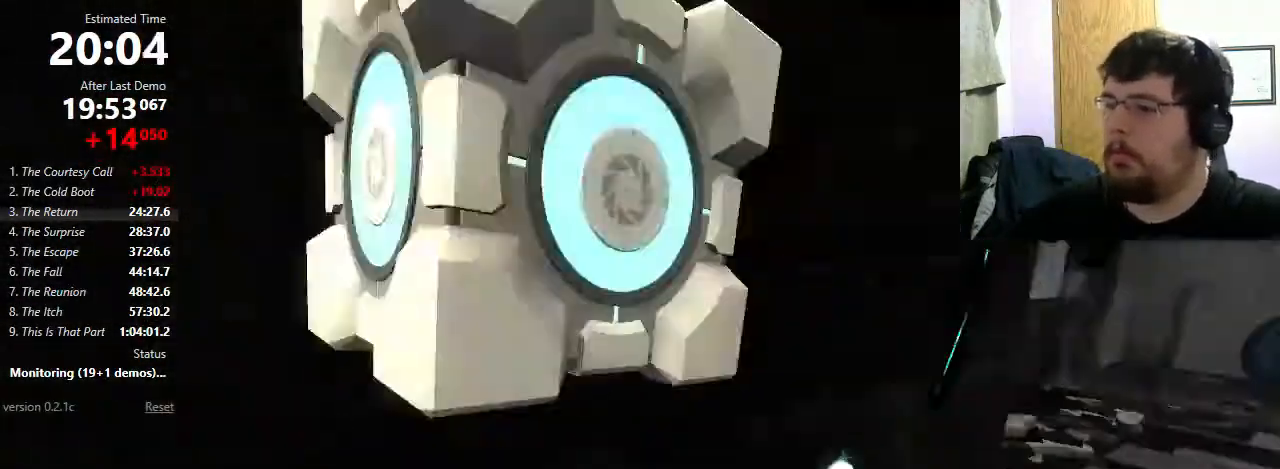
{"keys": [], "mouse": [], "events": [[100, "mouse_wheel_down", "down"], [200, "mouse_wheel_down", "up"], [267, "d", "up"]]}
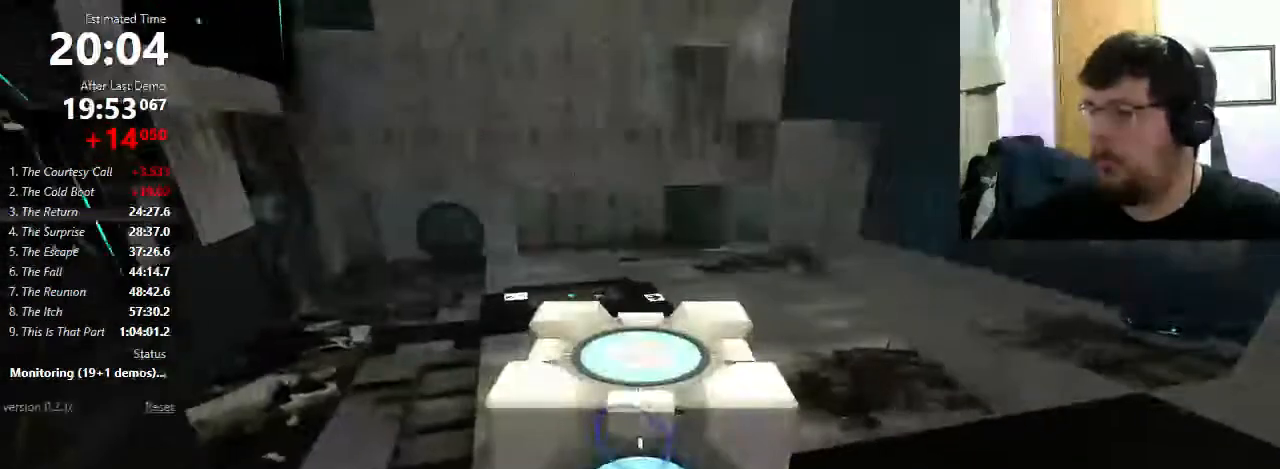
{"keys": [], "mouse": [], "events": [[100, "e", "down"], [133, "e", "up"]]}
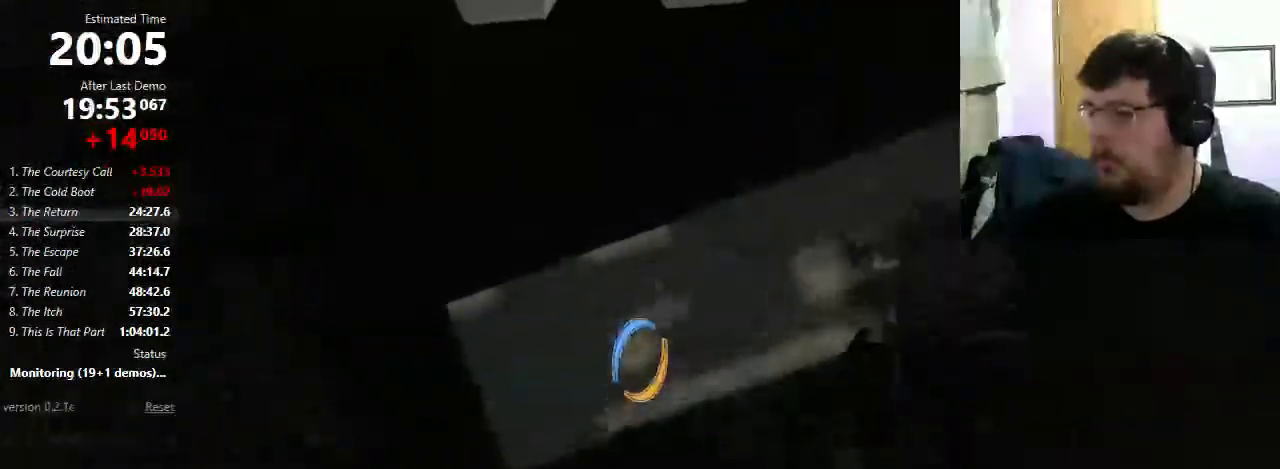
{"keys": [], "mouse": [], "events": [[33, "mouse_right", "down"], [200, "mouse_right", "up"], [300, "e", "down"], [333, "e", "up"]]}
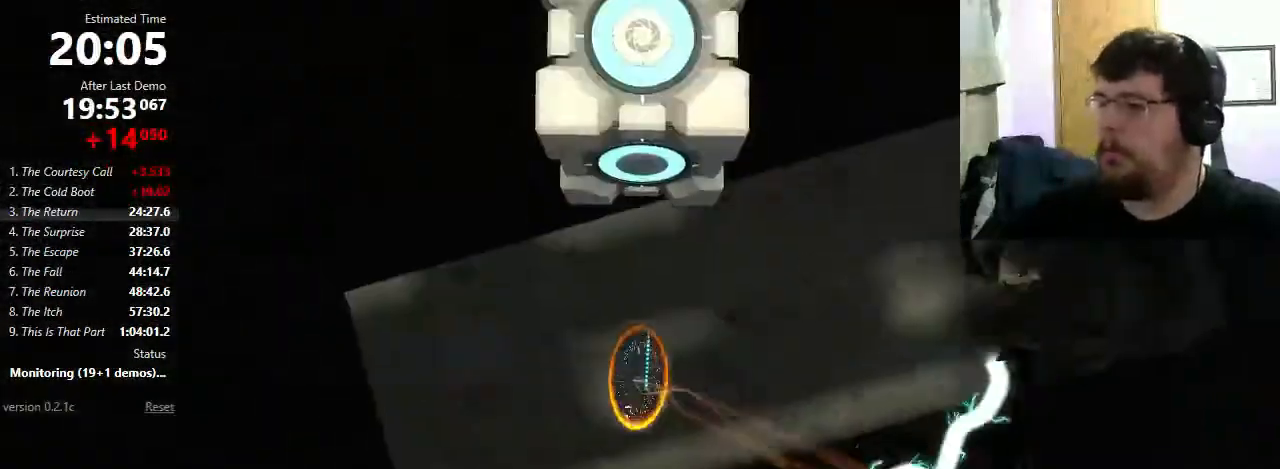
{"keys": [], "mouse": [], "events": []}
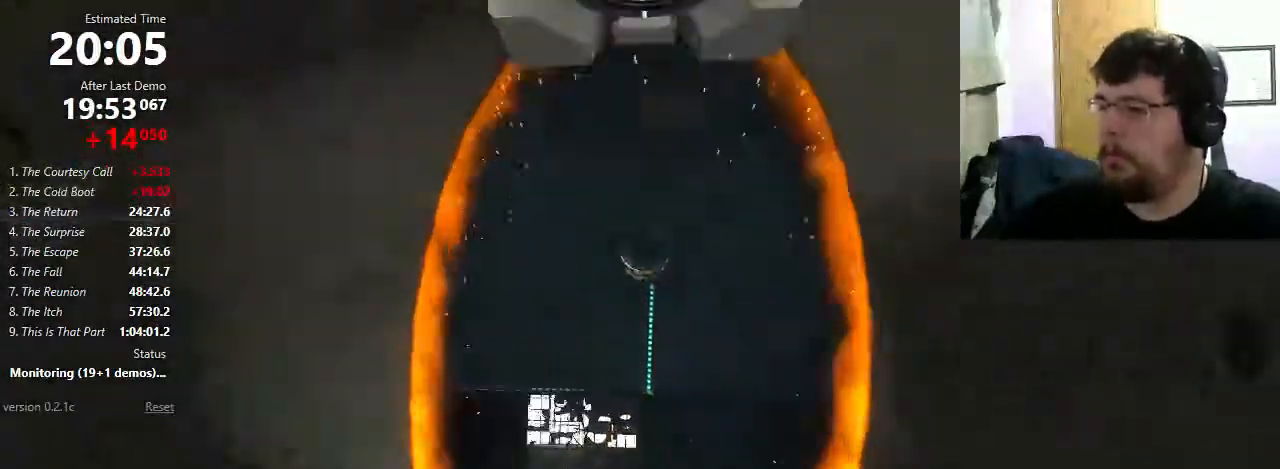
{"keys": [], "mouse": [], "events": []}
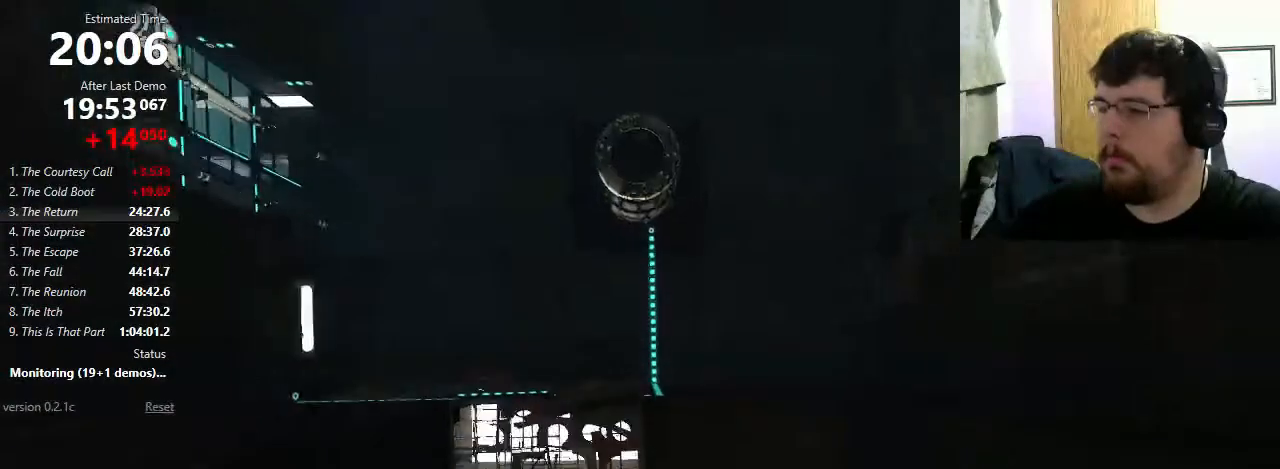
{"keys": ["a"], "mouse": [], "events": [[100, "e", "down"], [200, "e", "up"], [333, "a", "down"]]}
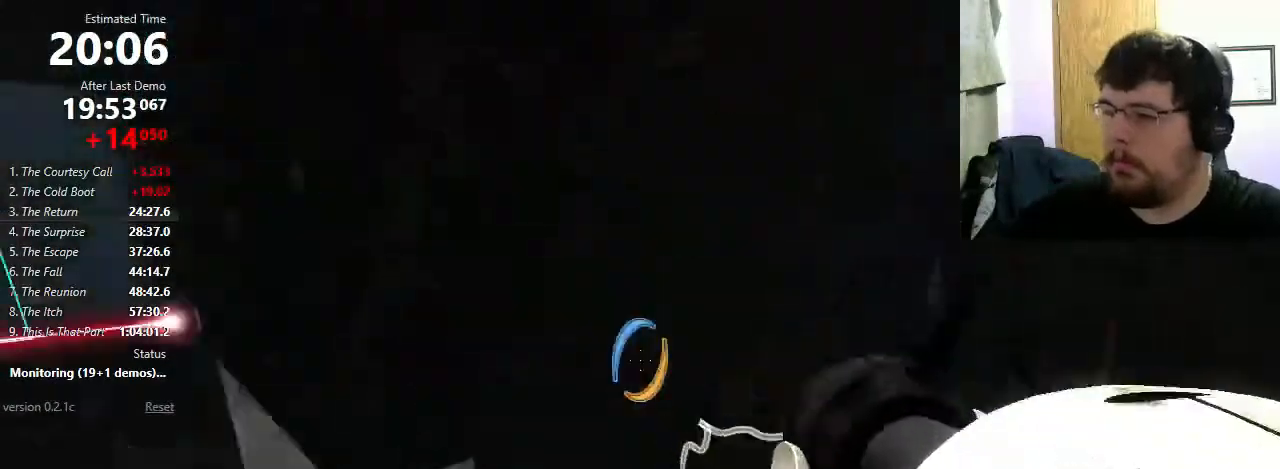
{"keys": ["a"], "mouse": [], "events": []}
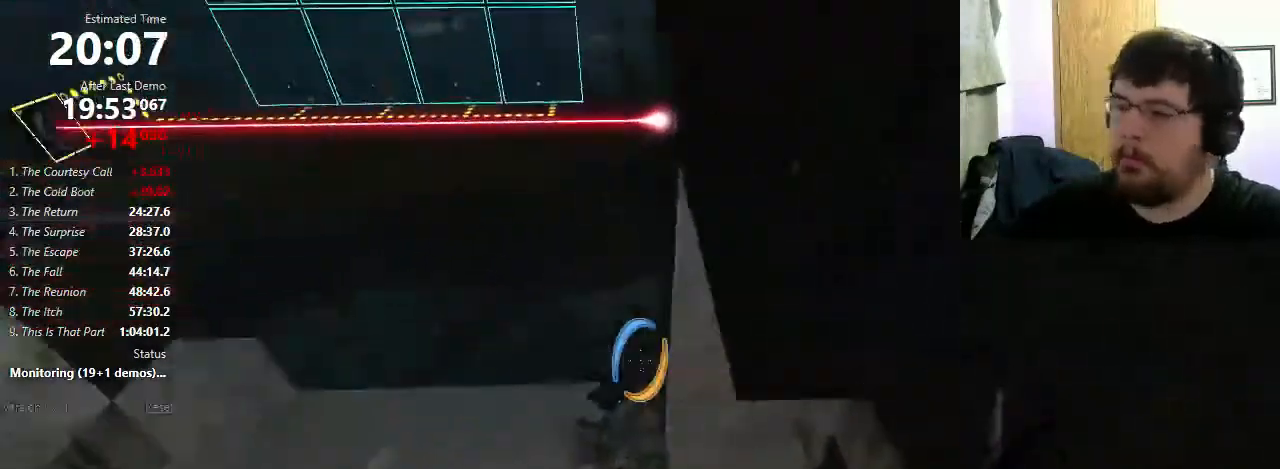
{"keys": ["a"], "mouse": [], "events": []}
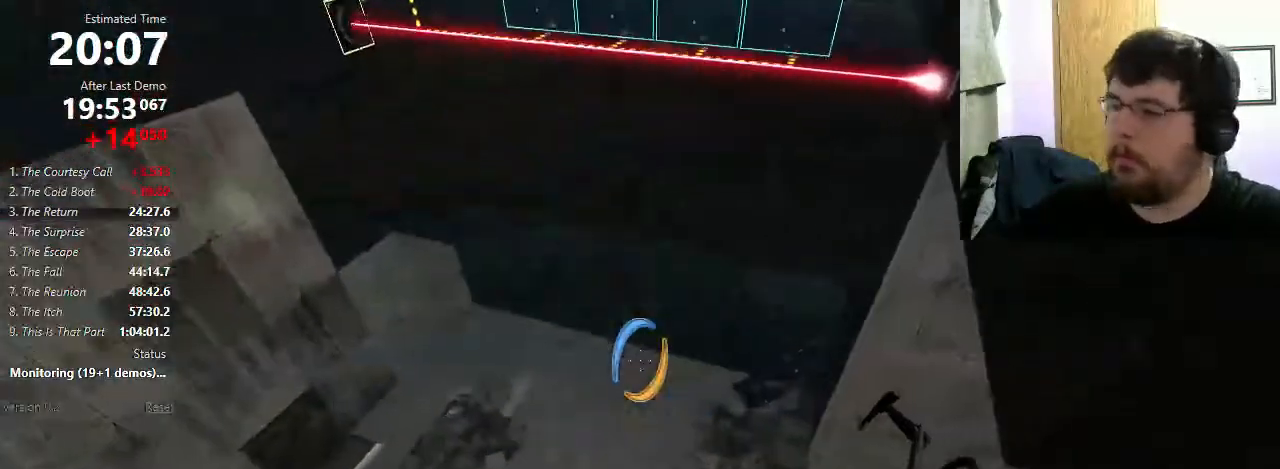
{"keys": ["a"], "mouse": [], "events": [[200, "mouse_right", "down"], [400, "mouse_right", "up"]]}
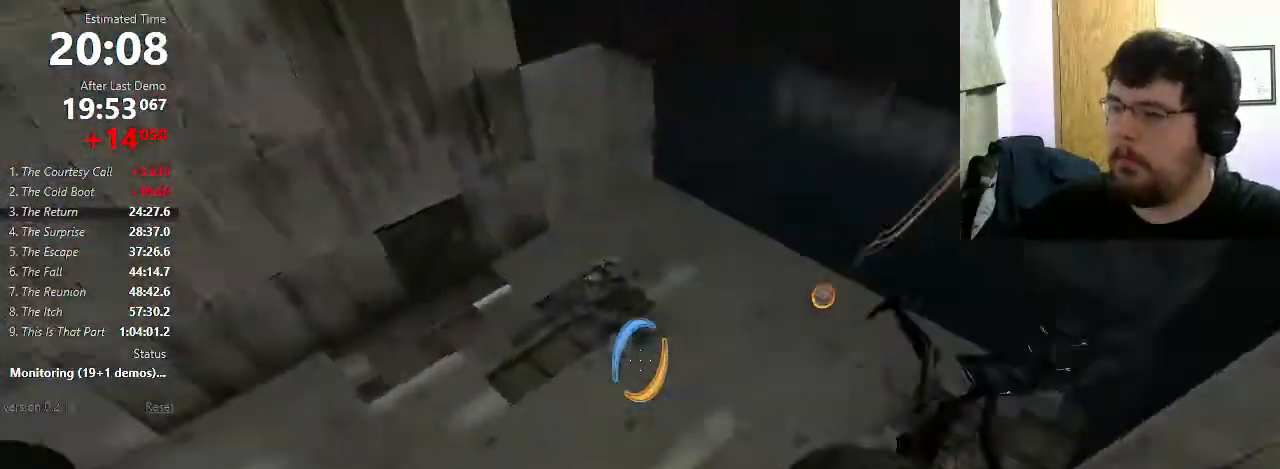
{"keys": ["a"], "mouse": [], "events": []}
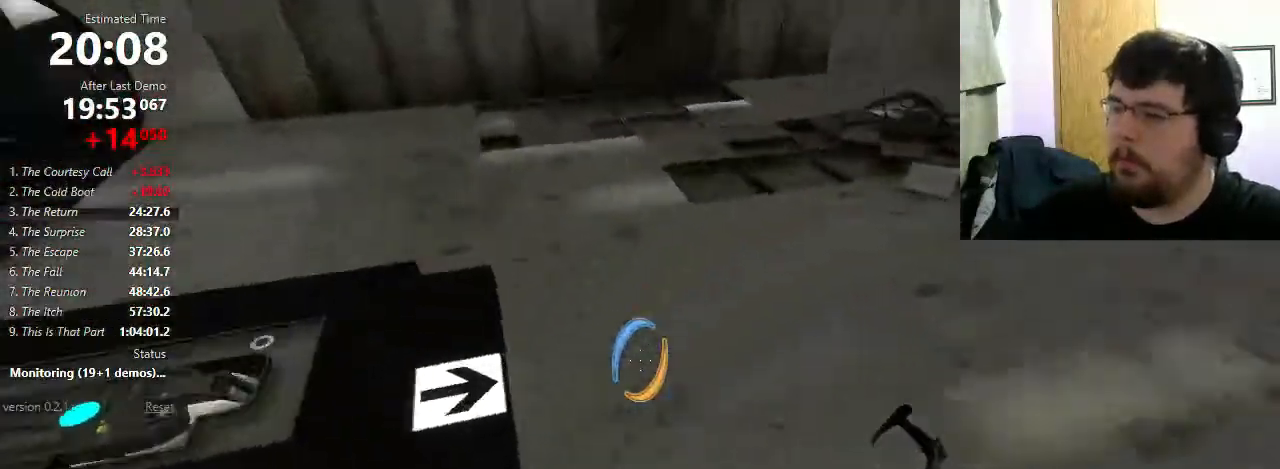
{"keys": ["a"], "mouse": [], "events": [[33, "mouse_wheel_down", "down"], [200, "mouse_wheel_down", "up"]]}
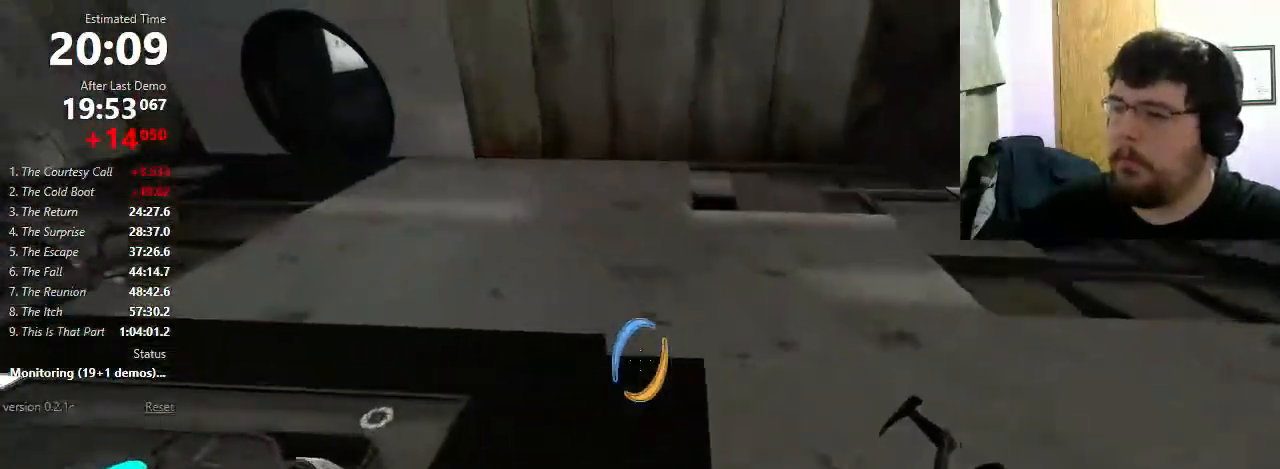
{"keys": ["a"], "mouse": [], "events": []}
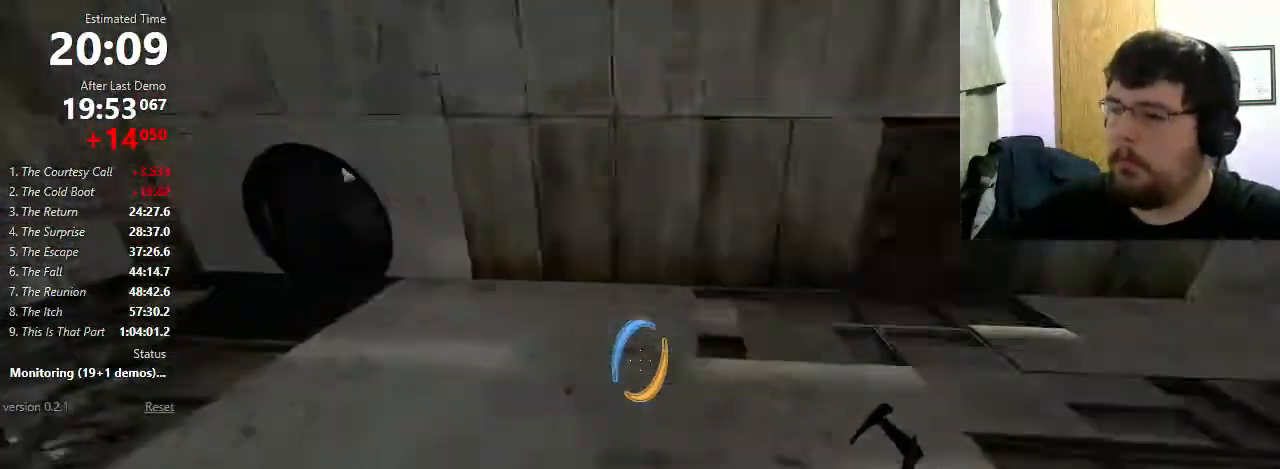
{"keys": [], "mouse": [], "events": [[67, "a", "up"], [433, "e", "down"], [500, "e", "up"]]}
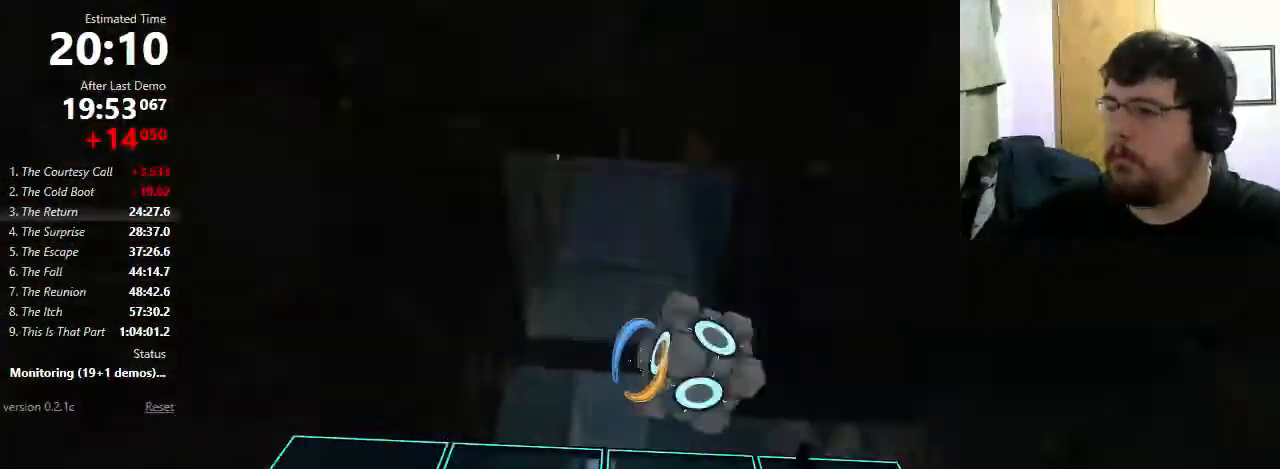
{"keys": [], "mouse": [], "events": []}
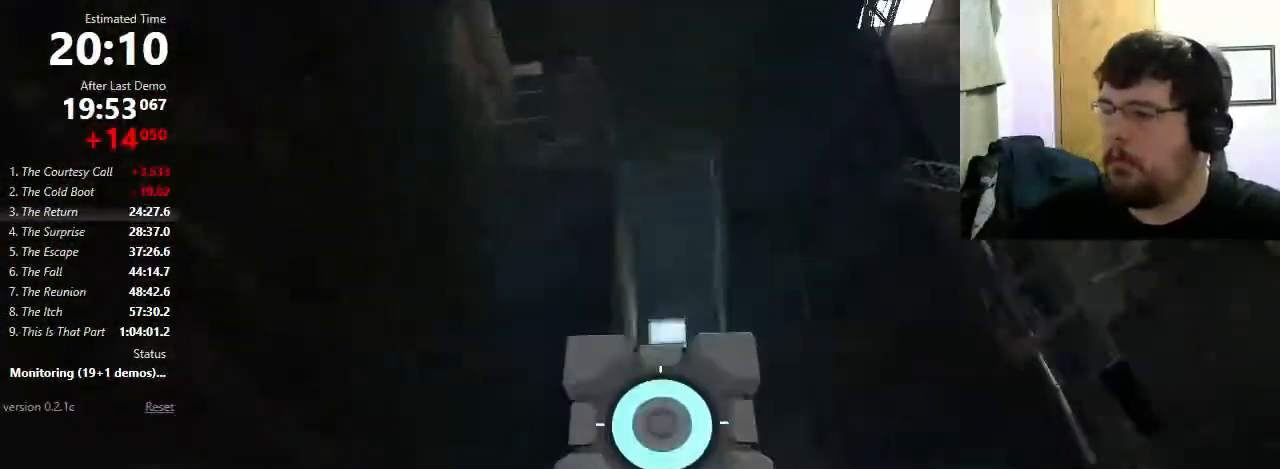
{"keys": ["a"], "mouse": [], "events": [[100, "d", "down"], [300, "a", "down"], [300, "d", "up"]]}
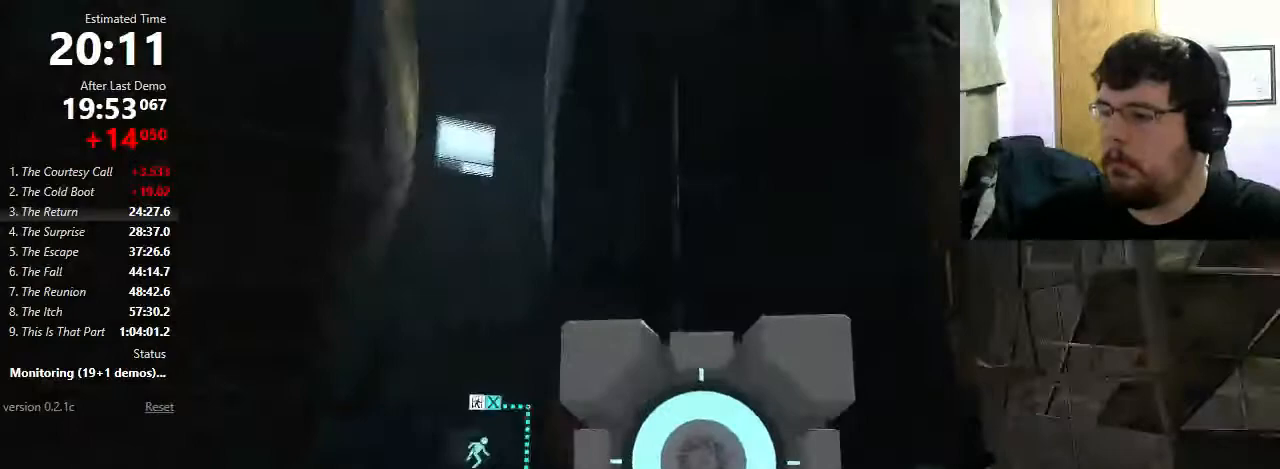
{"keys": ["a"], "mouse": [], "events": [[67, "a", "up"], [100, "d", "down"], [500, "a", "down"], [500, "d", "up"]]}
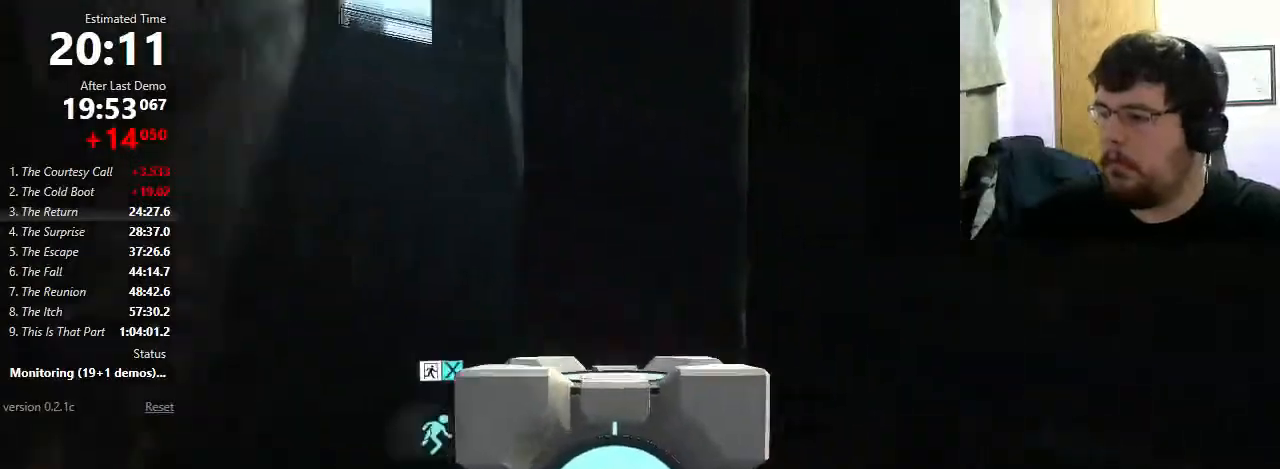
{"keys": ["d", "w"], "mouse": [], "events": [[267, "a", "up"], [500, "d", "down"], [500, "w", "down"]]}
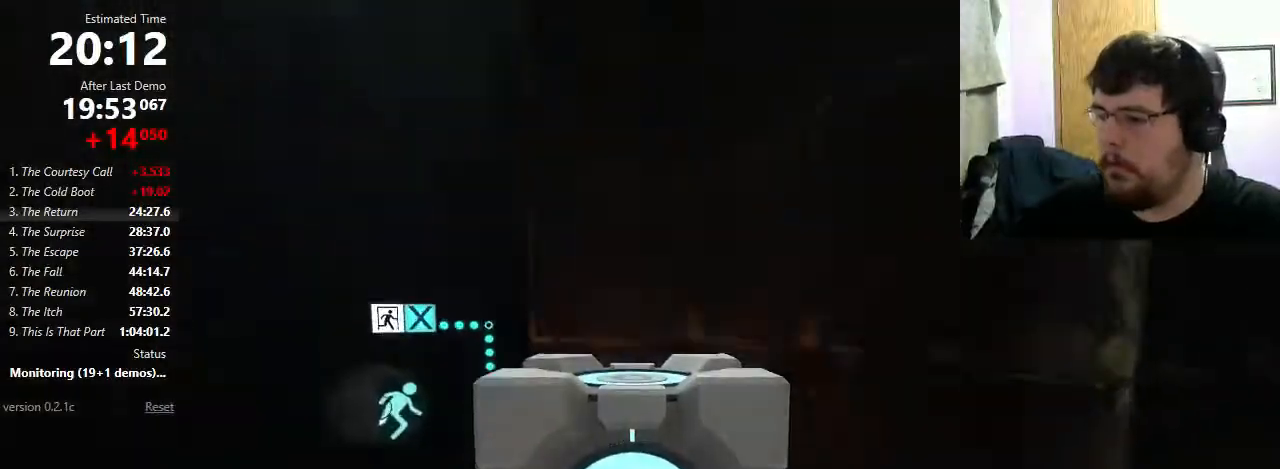
{"keys": ["e", "w"], "mouse": [], "events": [[100, "d", "up"], [500, "e", "down"]]}
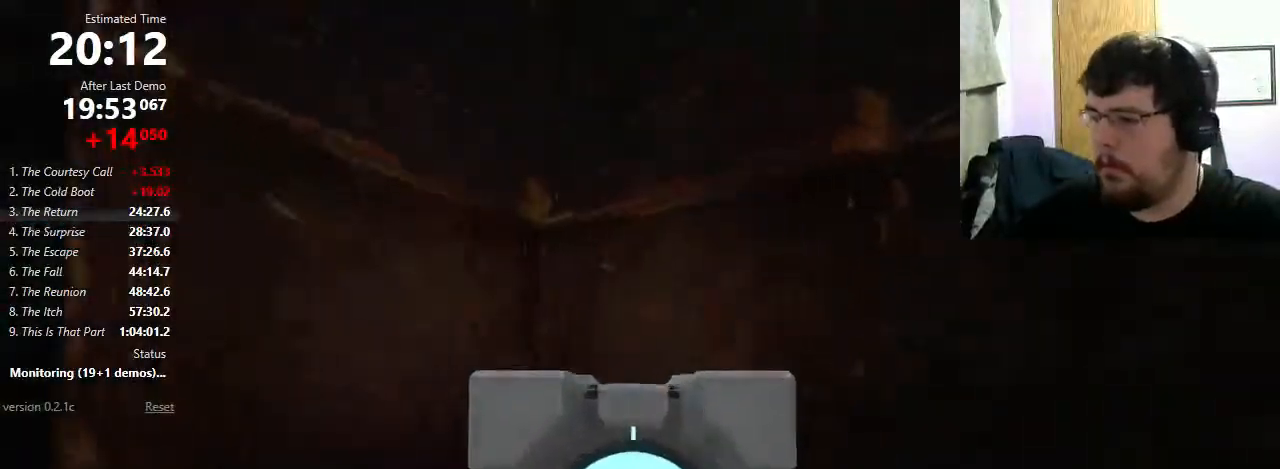
{"keys": ["a", "w"], "mouse": [], "events": [[33, "w", "up"], [100, "e", "up"], [167, "a", "down"], [433, "w", "down"]]}
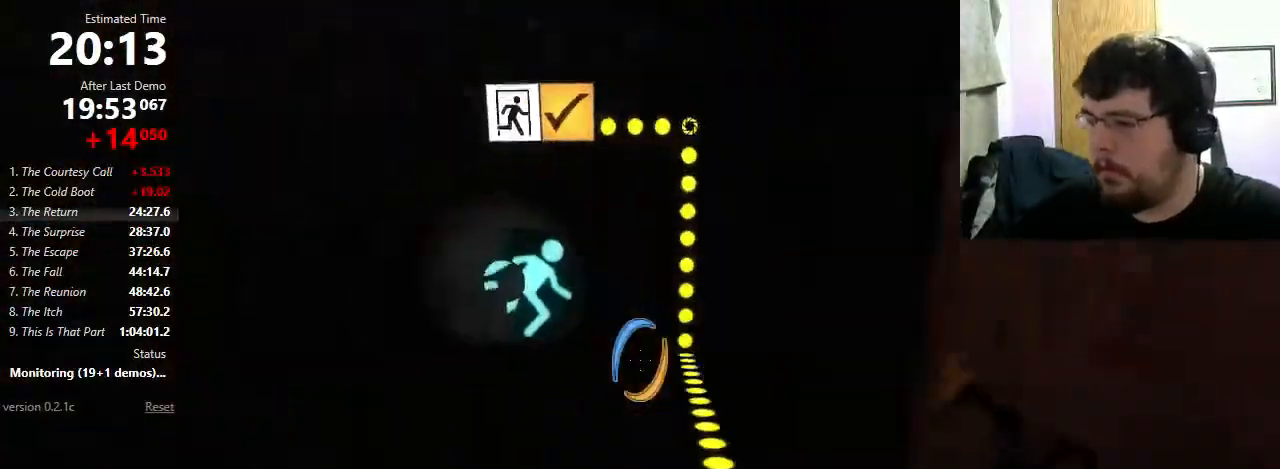
{"keys": ["a", "shift"], "mouse": [], "events": [[67, "a", "up"], [467, "a", "down"], [467, "shift", "down"], [467, "w", "up"]]}